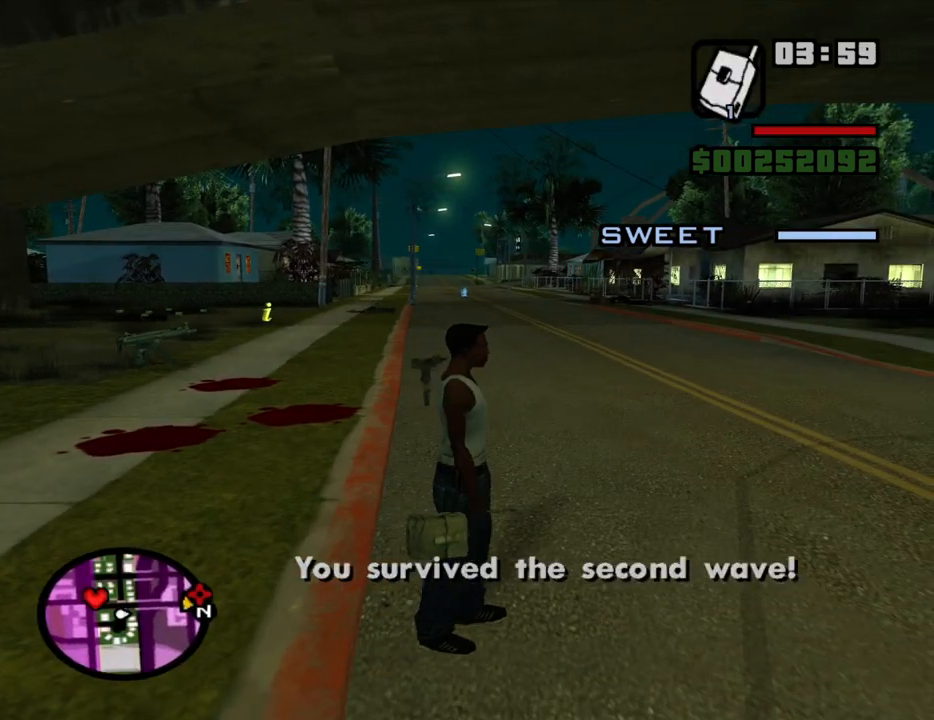
Gameplay with keyboard and mouse; each line is a JSON object with the keys and mouse buttons held at the frame after it. "events" lists presses ("down") and releases ("up") of "1", "2", "3", "4", "5", "6", "8", "a", "alt", "c", "ctrl", "d", "down", "e", "escape", "f", "f1", "f2", "f3", "g", "h", "left", "num2", "q", "r", "right", "s", "shift", "space", "t", "tab", "up", "v", "w", "x", "z", "mouse_left", "mouse_middle", "mouse_right", "mouse_wheel_up" and "mouse_wheel_down" between this image and that frame as [ms after this image, input, new state], when the widget could be followed in between. "mouse_left", "mouse_middle", "mouse_right", "mouse_wheel_up", "mouse_wheel_down" = the "left", "middle", "right", "wheel_up", "wheel_down" buttons of the "mouse" list. No other keys are recorded. Mouse movement is not recorded.
{"keys": [], "mouse": [], "events": []}
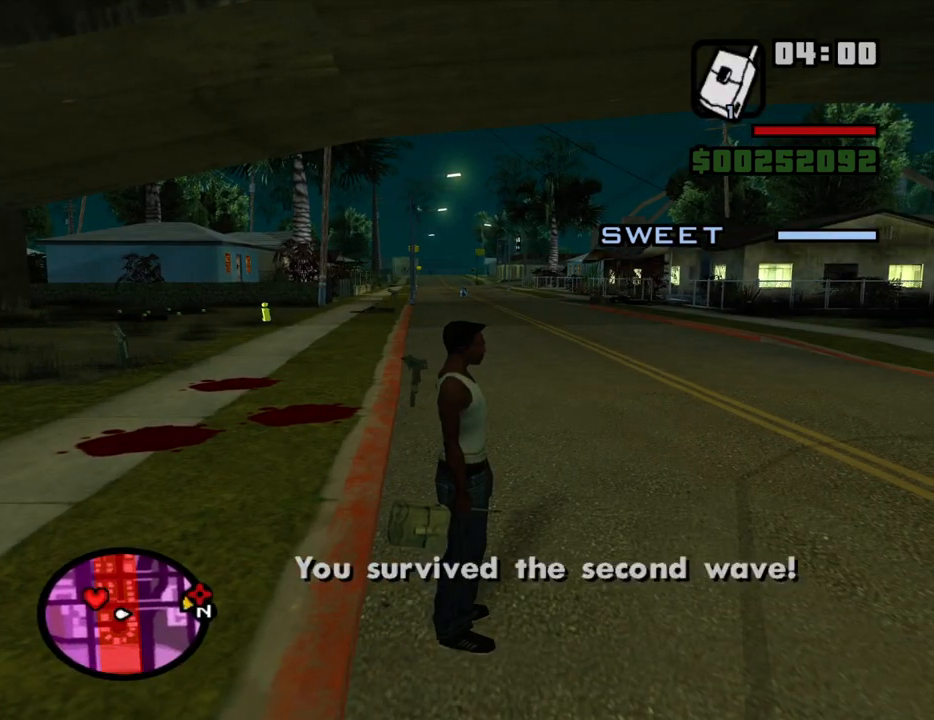
{"keys": [], "mouse": [], "events": []}
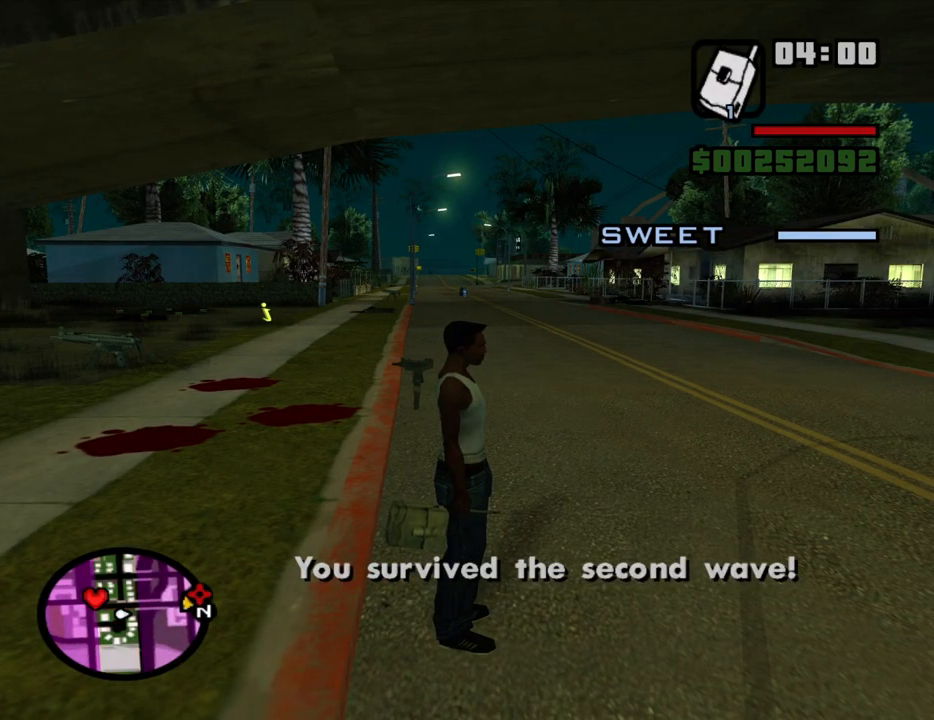
{"keys": [], "mouse": [], "events": []}
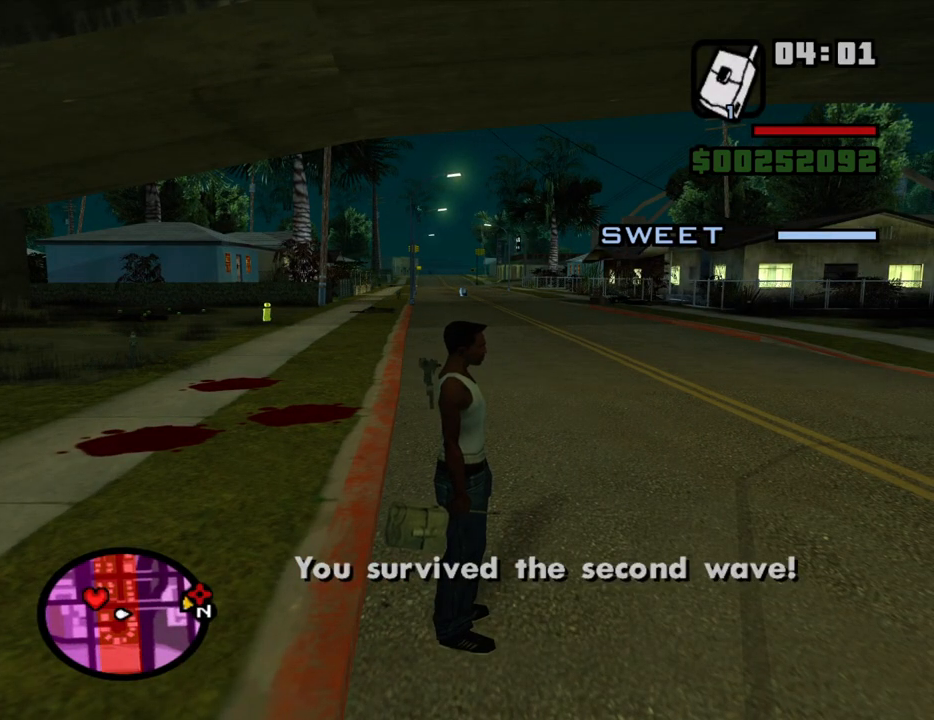
{"keys": [], "mouse": [], "events": []}
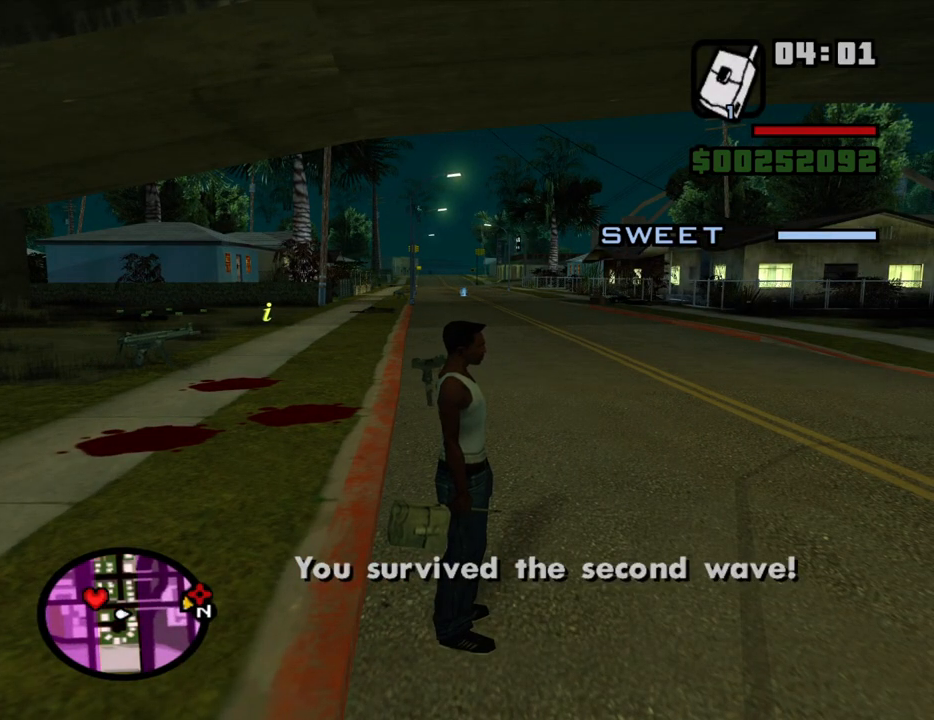
{"keys": [], "mouse": [], "events": []}
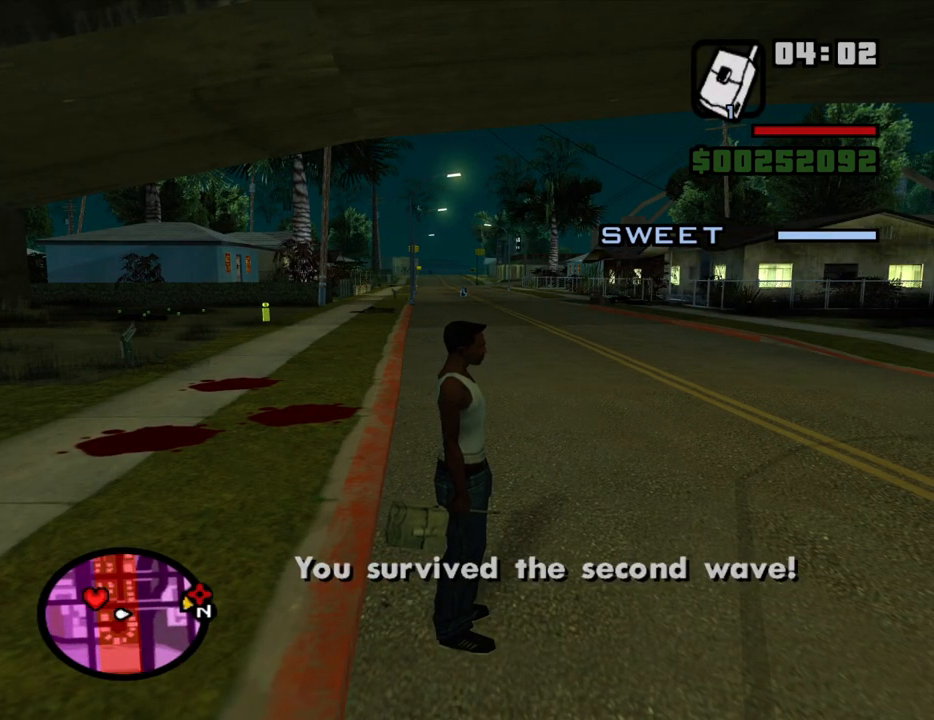
{"keys": [], "mouse": [], "events": []}
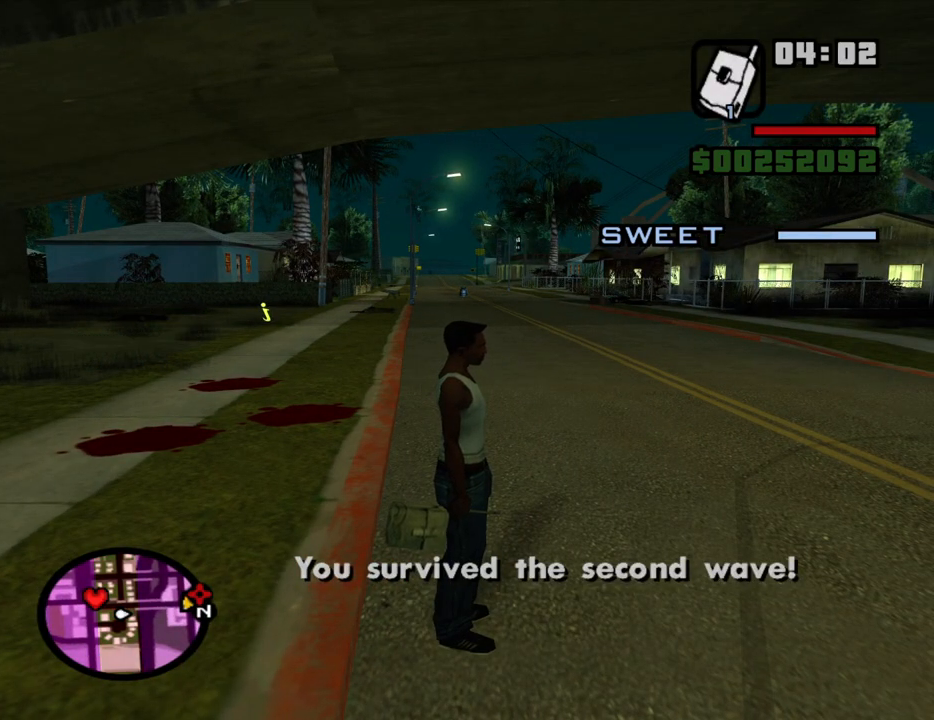
{"keys": [], "mouse": [], "events": []}
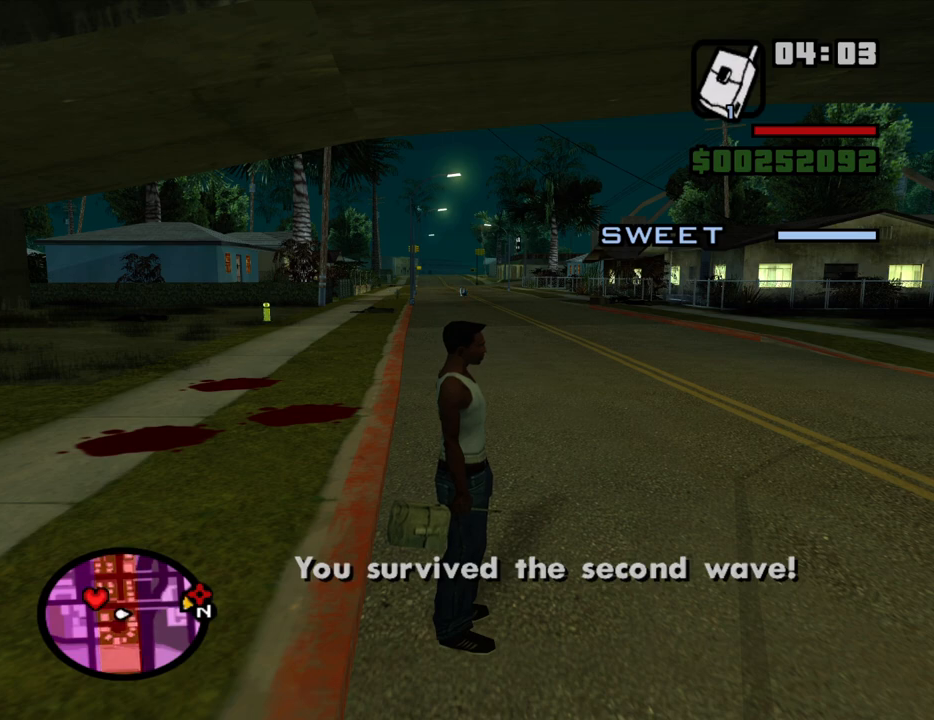
{"keys": [], "mouse": [], "events": []}
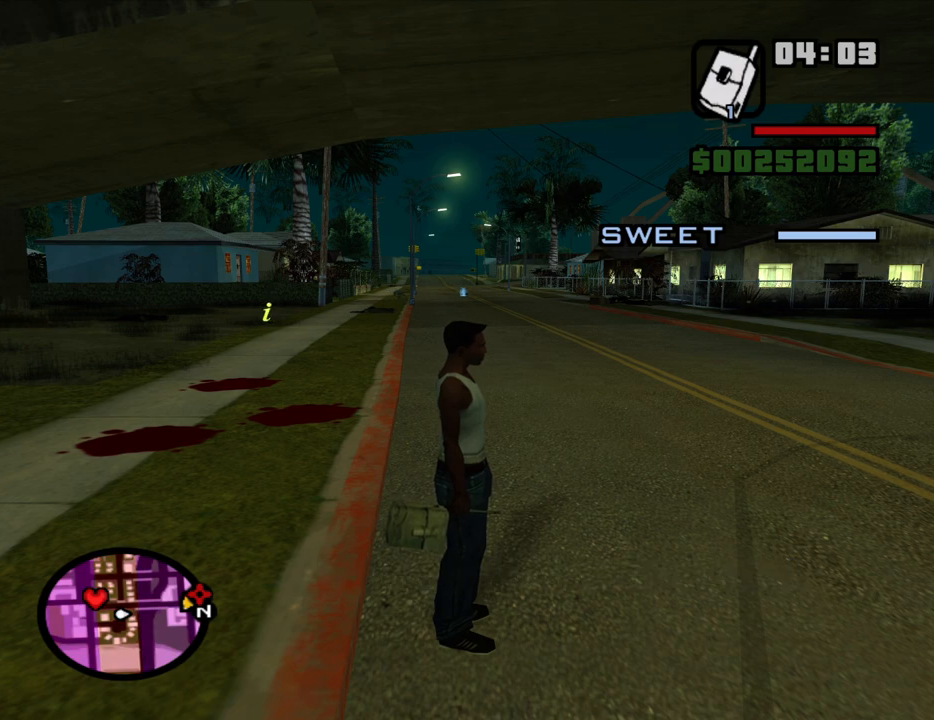
{"keys": [], "mouse": [], "events": []}
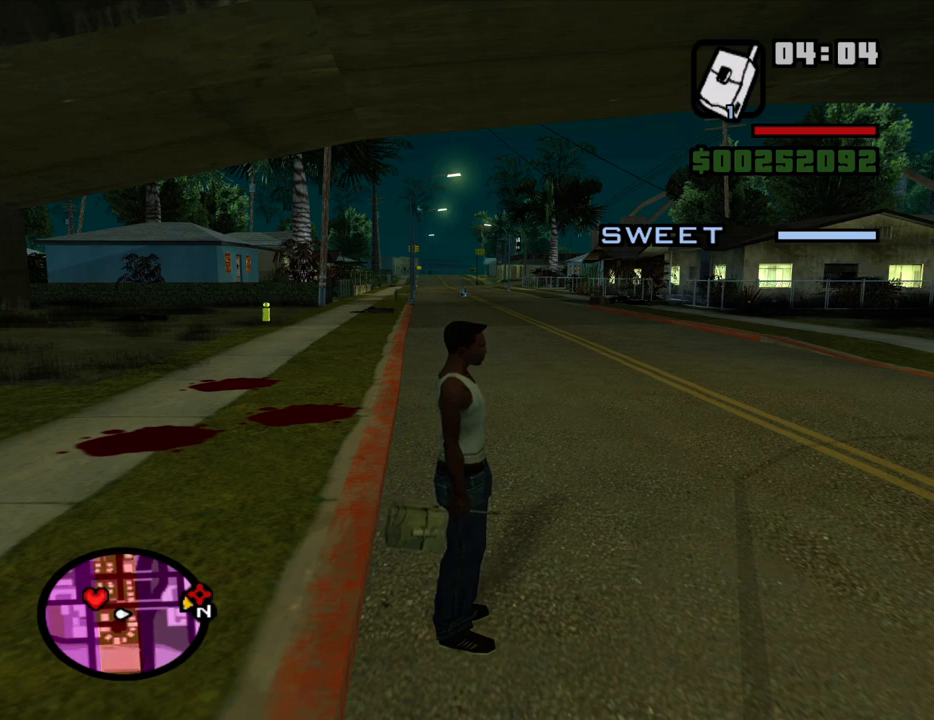
{"keys": [], "mouse": [], "events": []}
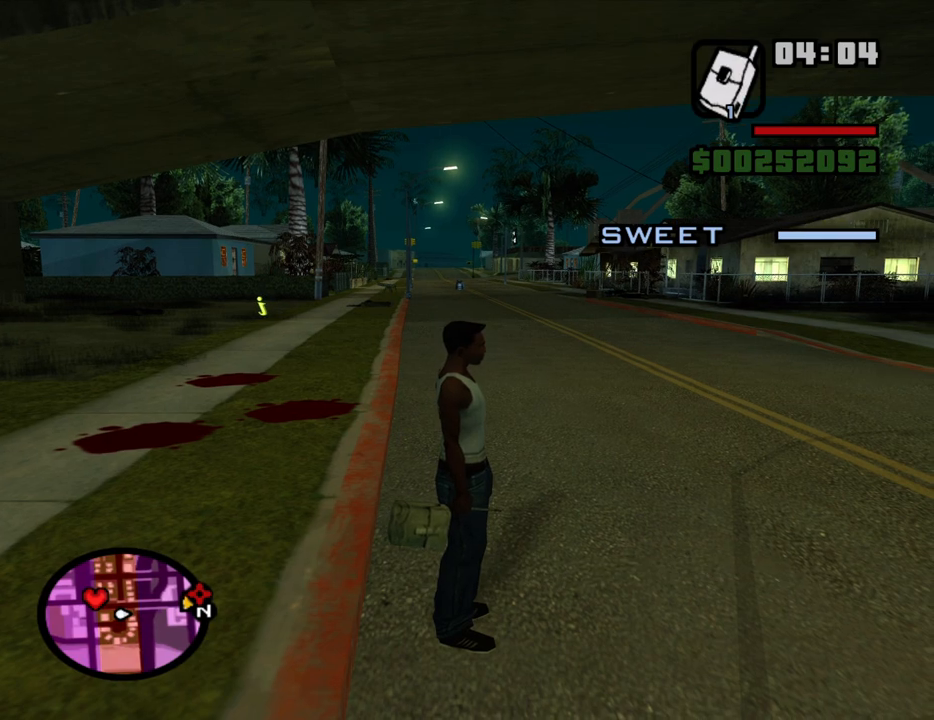
{"keys": ["d"], "mouse": [], "events": [[317, "d", "down"]]}
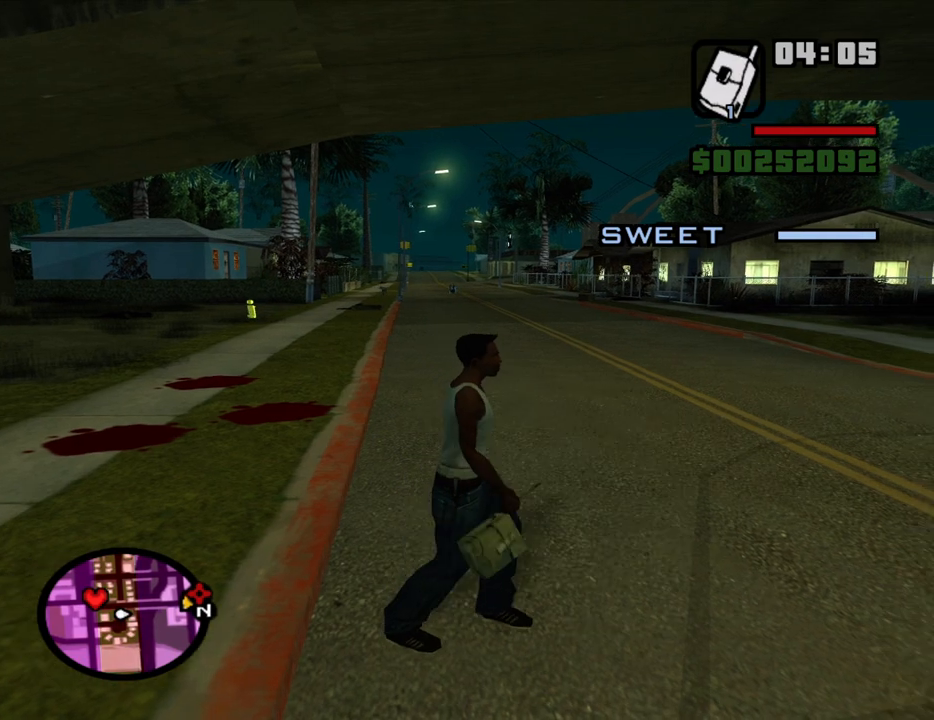
{"keys": ["d"], "mouse": [], "events": [[284, "mouse_wheel_up", "down"], [334, "mouse_wheel_up", "up"]]}
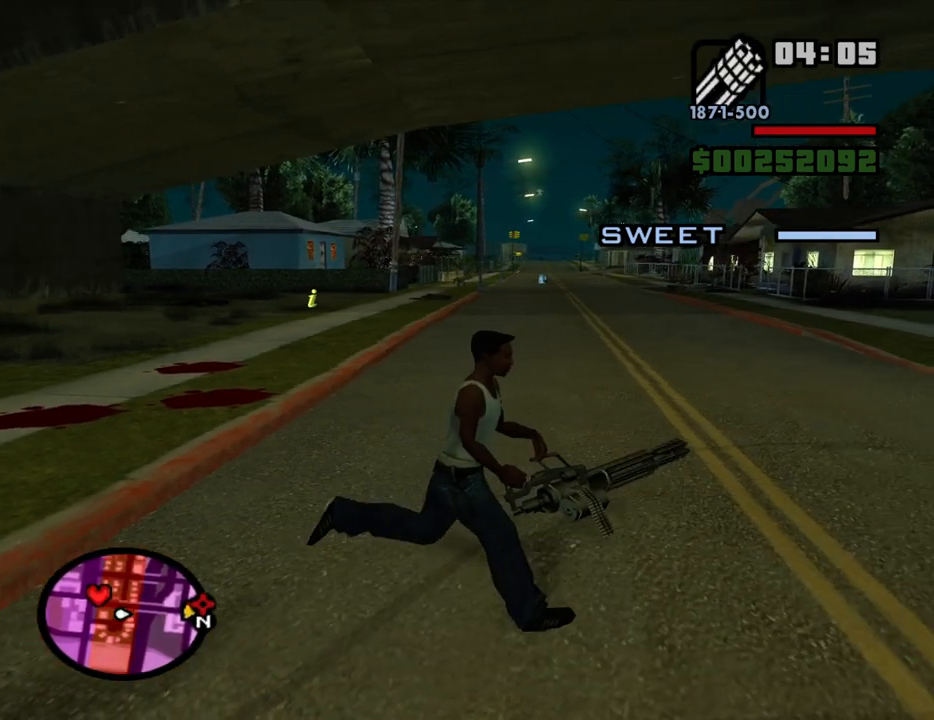
{"keys": ["s"], "mouse": [], "events": [[167, "s", "down"], [350, "d", "up"]]}
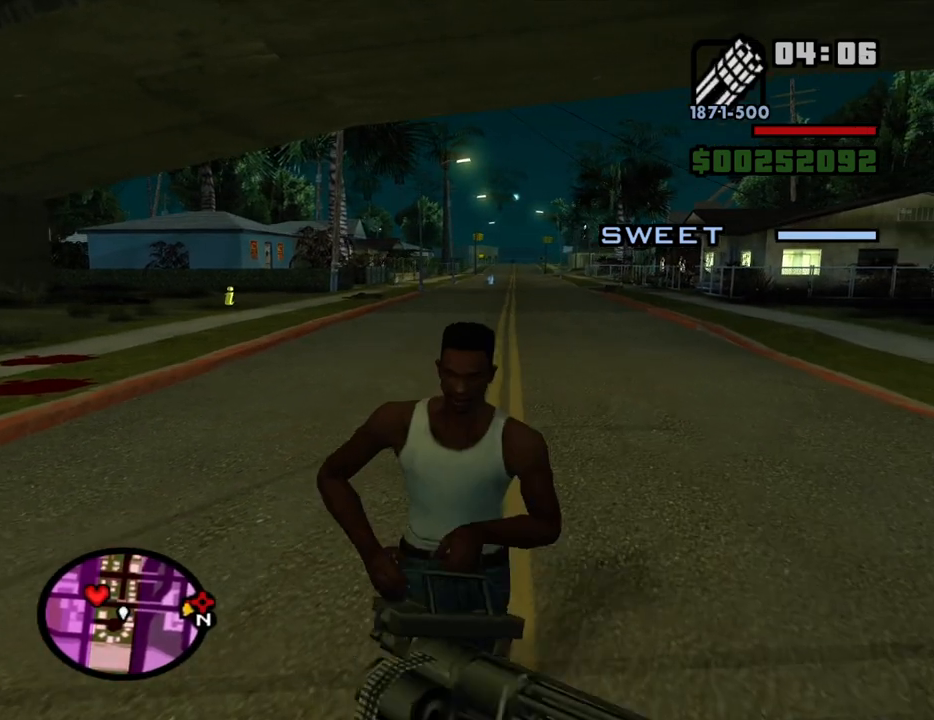
{"keys": ["s"], "mouse": [], "events": []}
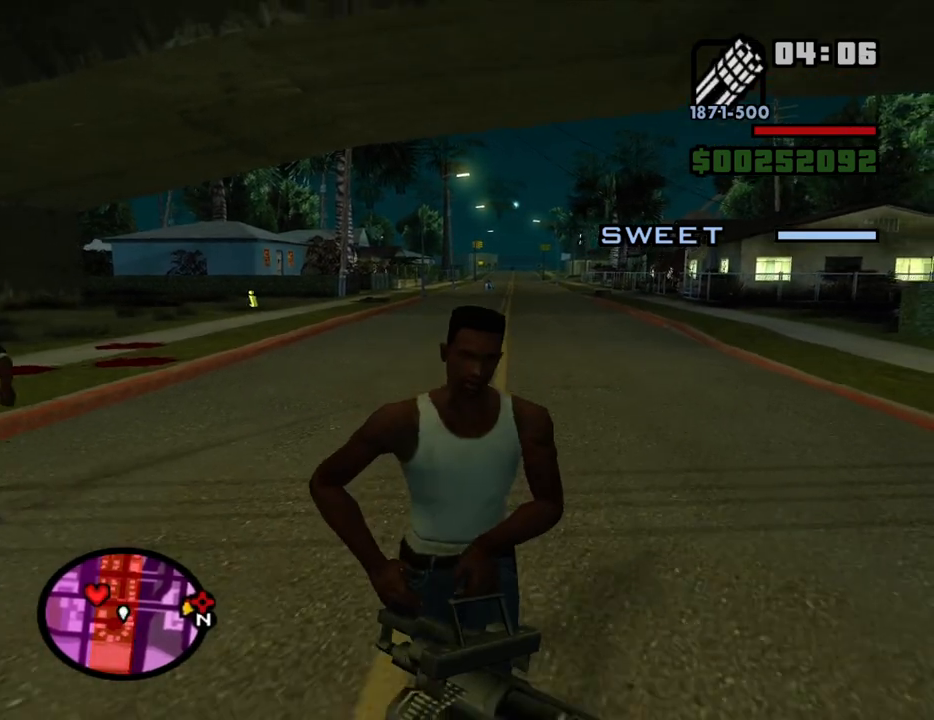
{"keys": ["a", "s"], "mouse": [], "events": [[384, "a", "down"]]}
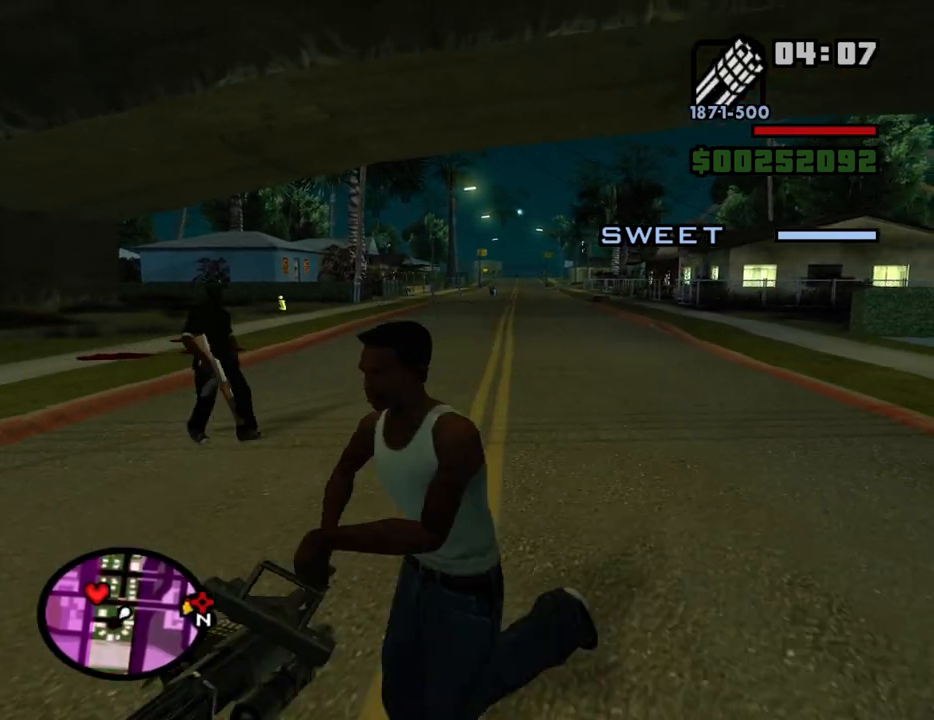
{"keys": ["s"], "mouse": [], "events": [[200, "a", "up"]]}
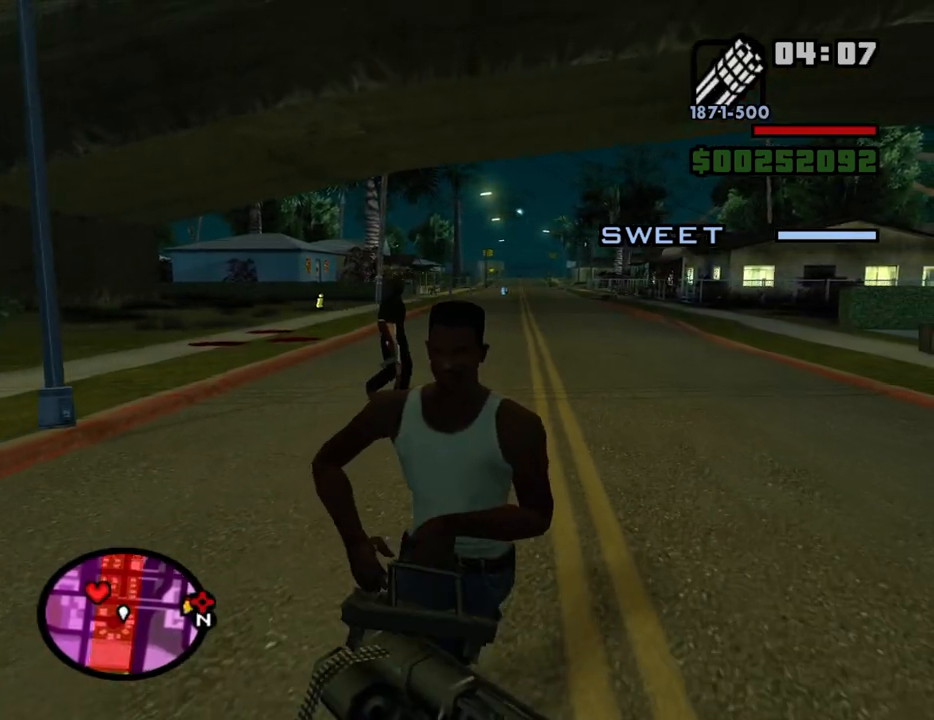
{"keys": ["d", "w"], "mouse": [], "events": [[134, "d", "down"], [267, "s", "up"], [450, "w", "down"]]}
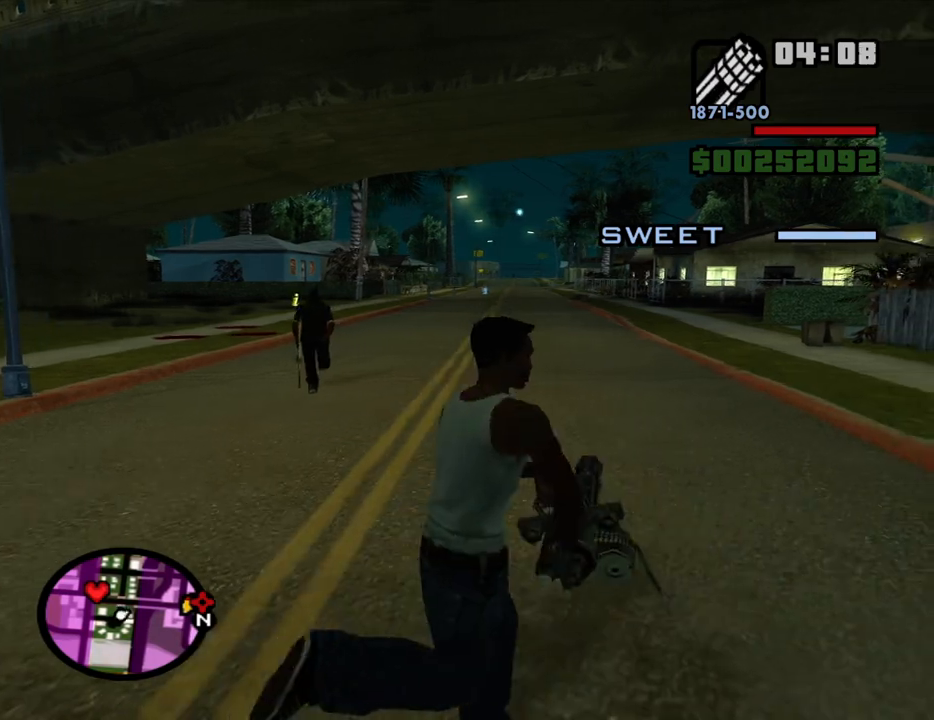
{"keys": ["w"], "mouse": [], "events": [[100, "d", "up"], [284, "a", "down"], [384, "a", "up"]]}
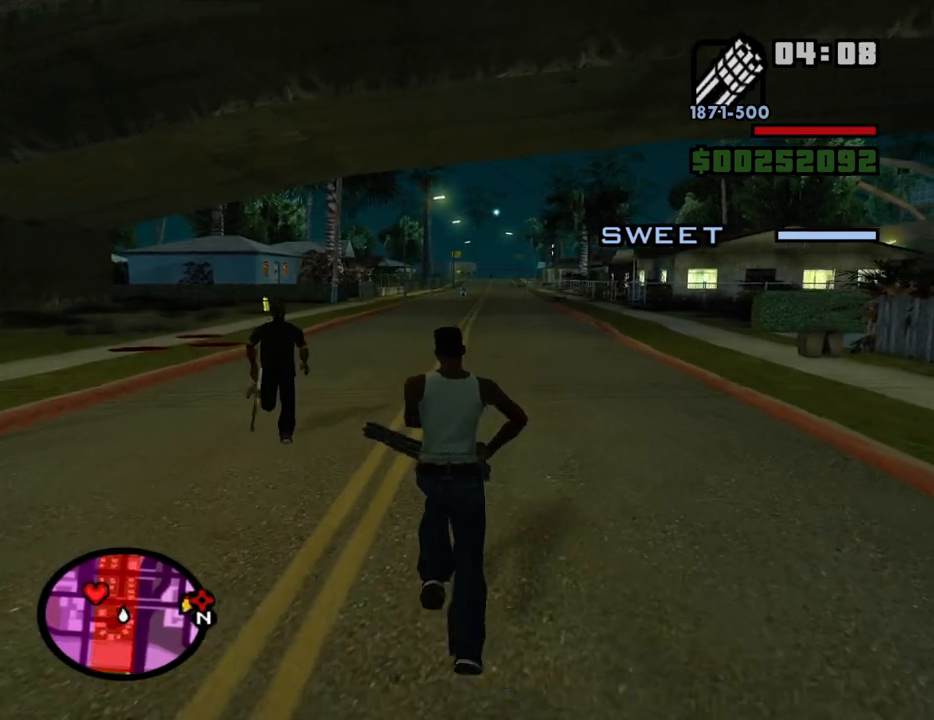
{"keys": ["a", "w"], "mouse": ["right"], "events": [[434, "a", "down"], [484, "mouse_right", "down"]]}
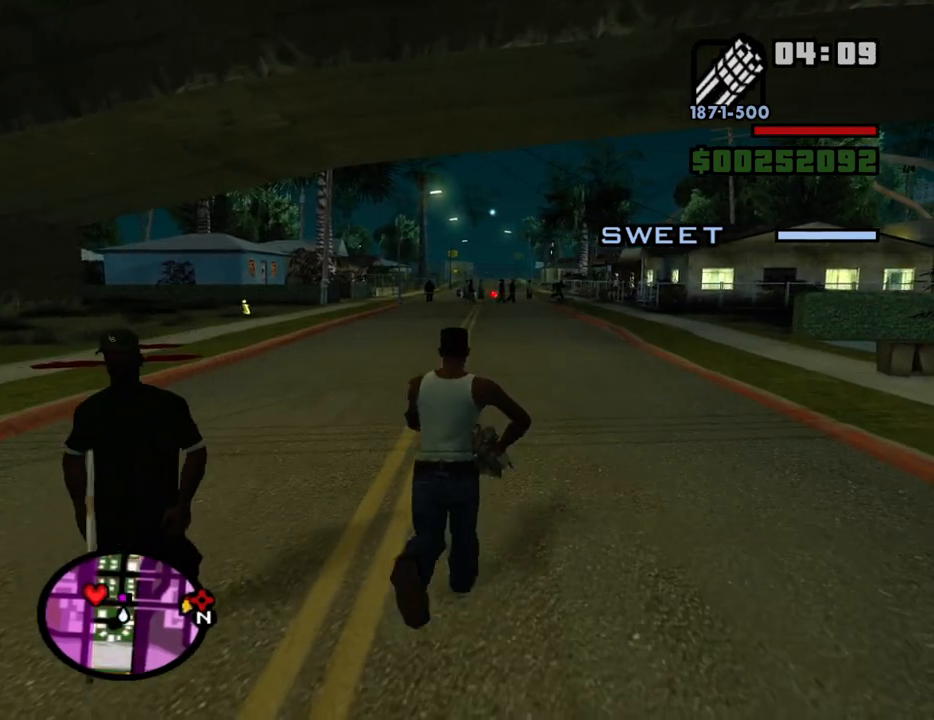
{"keys": ["a", "w"], "mouse": ["right"], "events": [[267, "mouse_left", "down"], [317, "mouse_left", "up"], [417, "mouse_left", "down"], [450, "mouse_left", "up"]]}
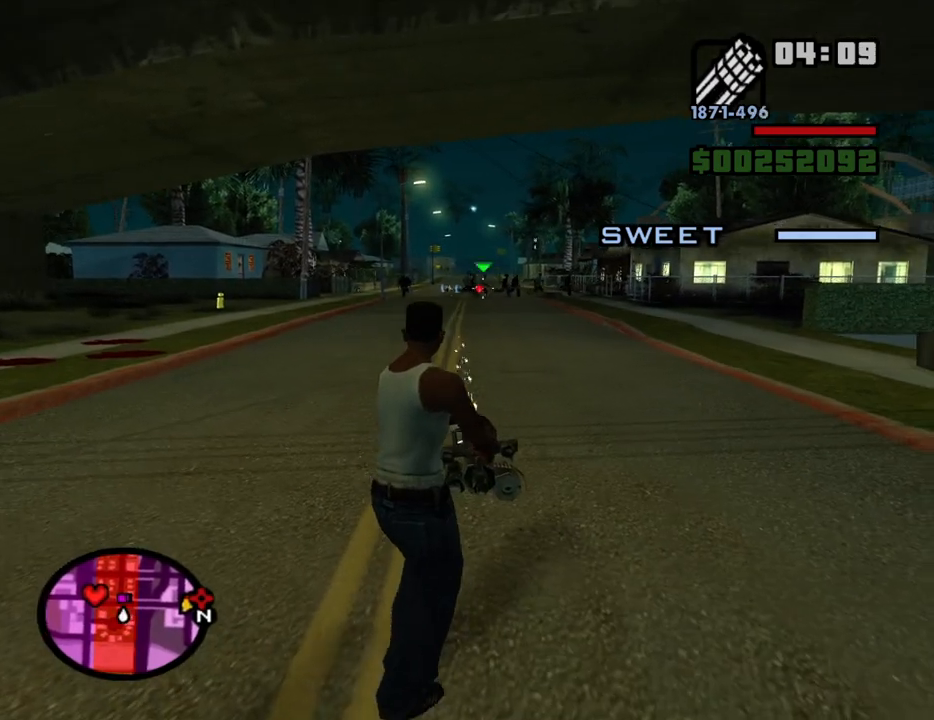
{"keys": ["a", "w"], "mouse": ["right"], "events": [[50, "mouse_left", "down"], [150, "mouse_left", "up"], [184, "mouse_left", "down"], [284, "mouse_left", "up"], [384, "mouse_left", "down"], [417, "mouse_left", "up"]]}
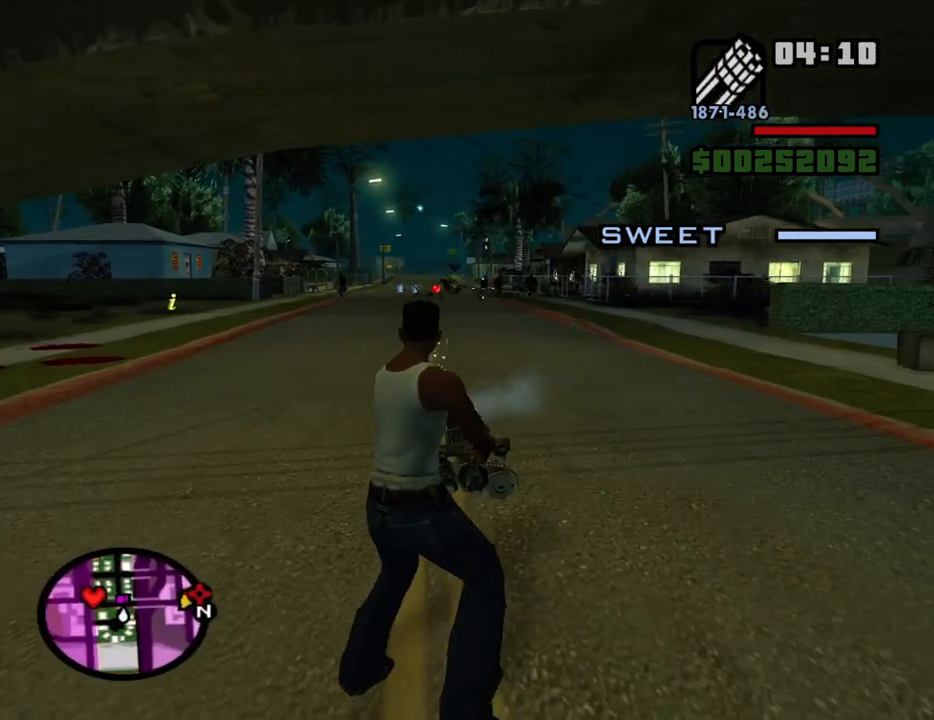
{"keys": ["a", "w"], "mouse": ["left", "right"], "events": [[17, "mouse_left", "down"], [67, "mouse_left", "up"], [167, "mouse_left", "down"], [250, "mouse_left", "up"], [350, "mouse_left", "down"], [400, "mouse_left", "up"], [484, "mouse_left", "down"]]}
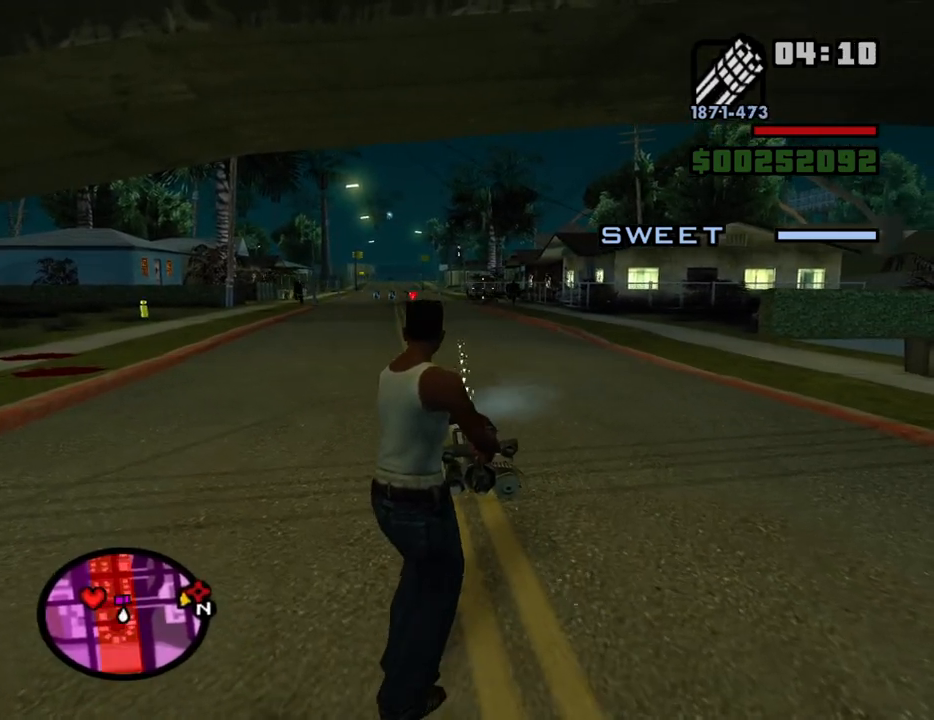
{"keys": ["a", "w"], "mouse": ["right"], "events": [[84, "mouse_left", "up"], [134, "mouse_left", "down"], [217, "mouse_left", "up"], [317, "mouse_left", "down"], [417, "mouse_left", "up"]]}
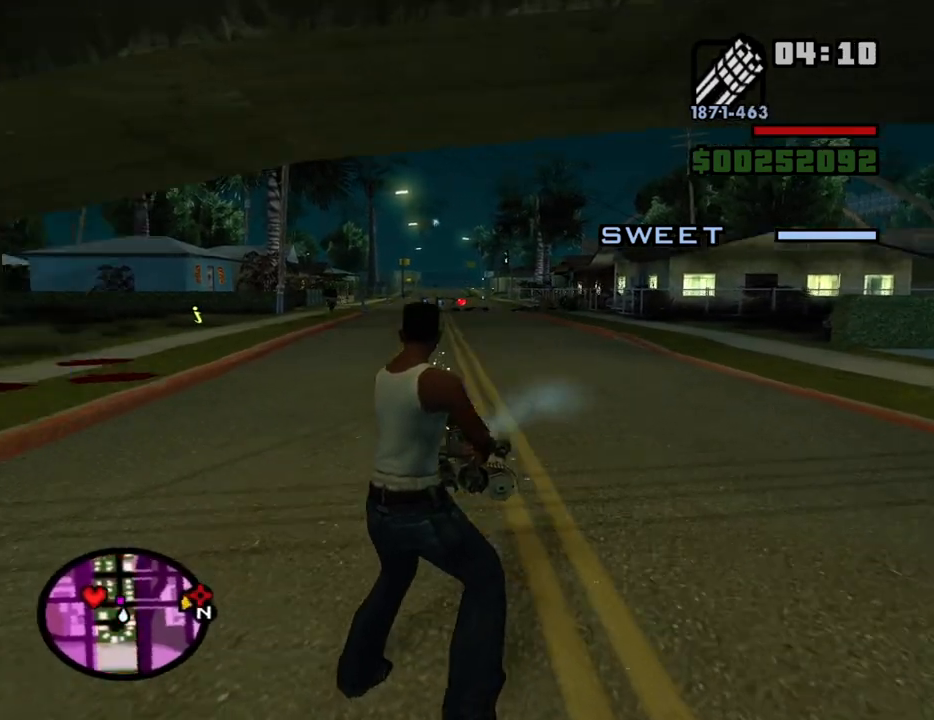
{"keys": ["a", "w"], "mouse": ["left", "right"], "events": [[100, "mouse_left", "down"], [150, "mouse_left", "up"], [234, "mouse_left", "down"], [334, "mouse_left", "up"], [384, "mouse_left", "down"]]}
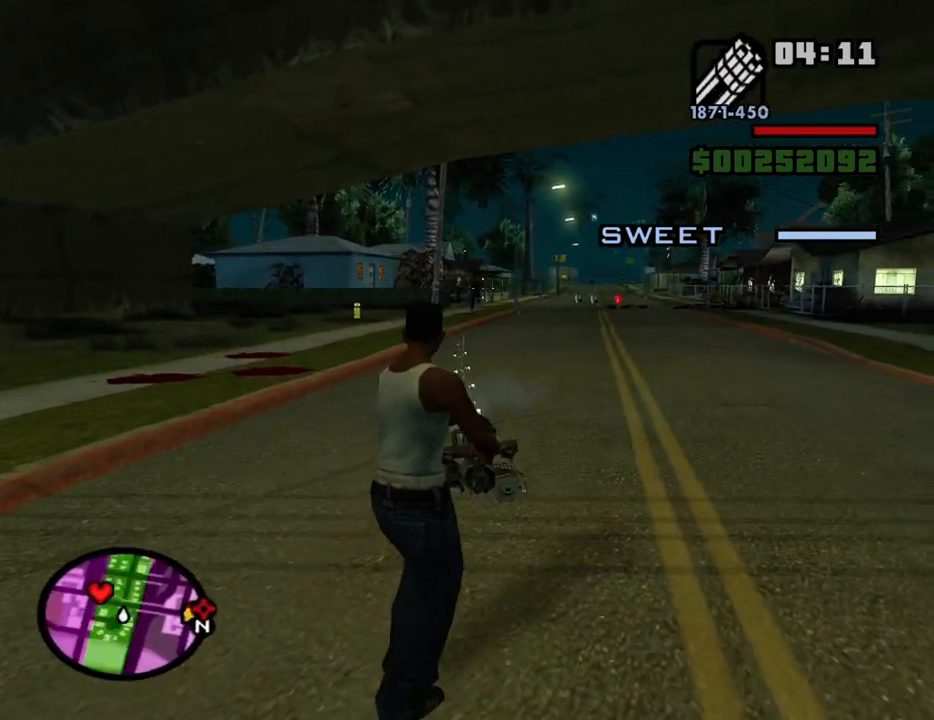
{"keys": [], "mouse": [], "events": [[17, "mouse_left", "up"], [67, "mouse_left", "down"], [167, "mouse_left", "up"], [350, "mouse_right", "up"], [400, "a", "up"], [400, "w", "up"]]}
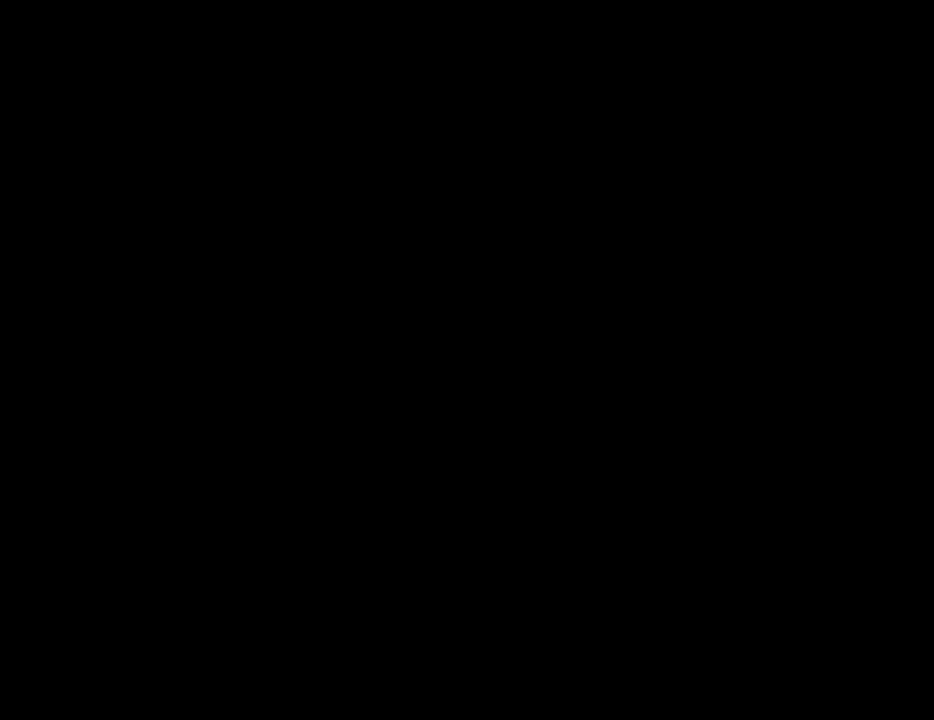
{"keys": [], "mouse": [], "events": [[34, "mouse_wheel_down", "down"], [84, "mouse_wheel_down", "up"], [167, "a", "down"], [167, "w", "down"], [267, "a", "up"], [317, "d", "down"], [317, "w", "up"], [367, "d", "up"], [367, "space", "down"], [417, "a", "down"], [417, "space", "up"], [417, "w", "down"], [500, "a", "up"], [500, "w", "up"]]}
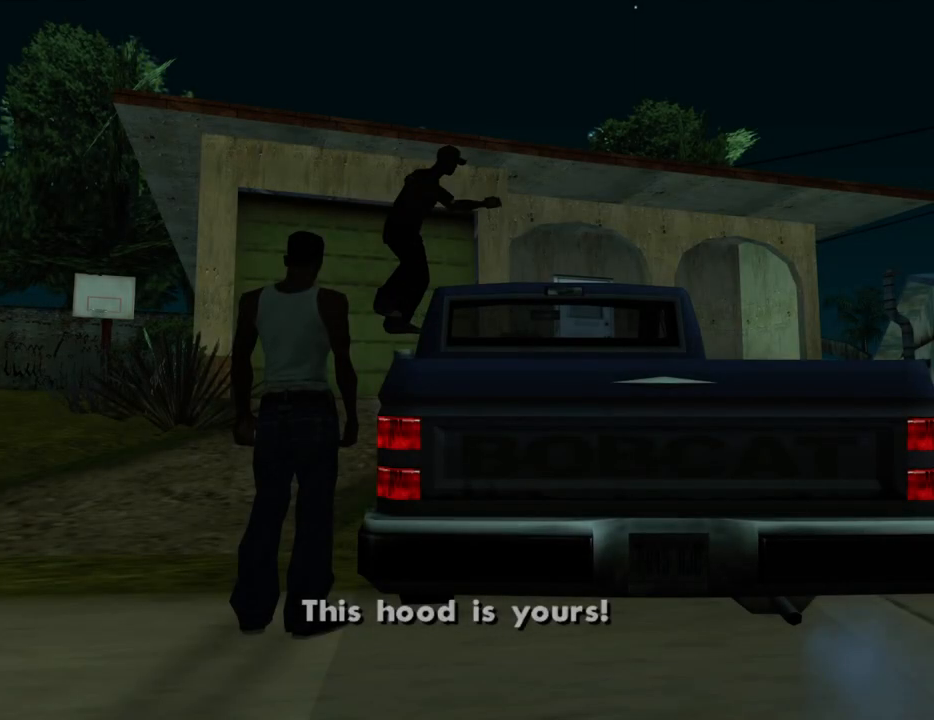
{"keys": ["d"], "mouse": [], "events": [[50, "d", "down"], [50, "space", "down"], [100, "d", "up"], [150, "a", "down"], [150, "space", "up"], [184, "w", "down"], [234, "a", "up"], [234, "d", "down"], [234, "w", "up"], [284, "space", "down"], [334, "d", "up"], [384, "a", "down"], [384, "space", "up"], [384, "w", "down"], [417, "a", "up"], [417, "w", "up"], [467, "d", "down"]]}
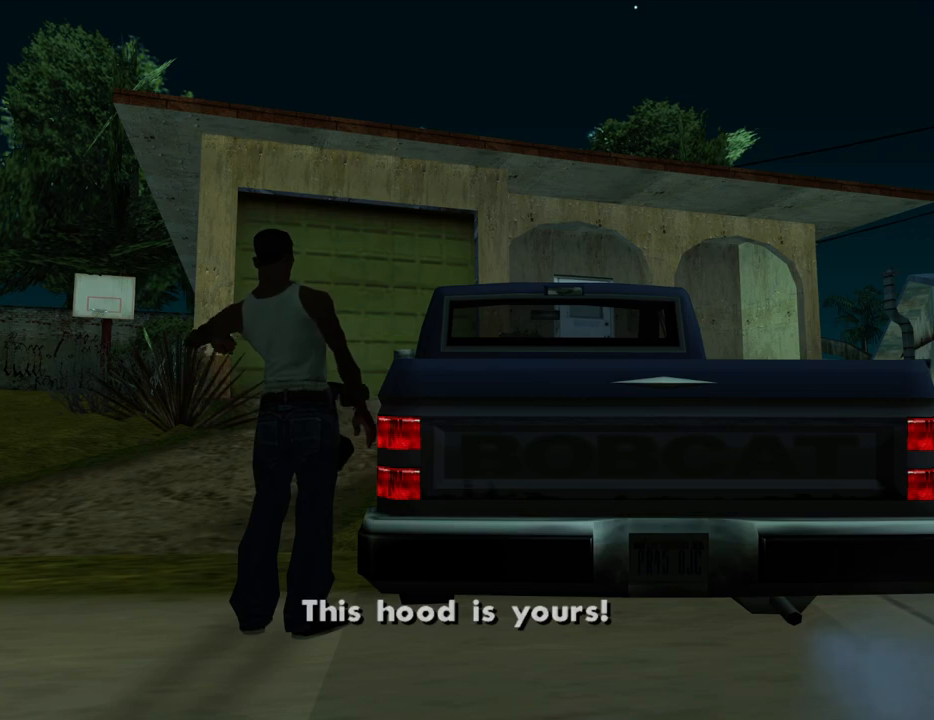
{"keys": ["space"], "mouse": [], "events": [[17, "d", "up"], [17, "space", "down"], [67, "a", "down"], [67, "space", "up"], [117, "w", "down"], [167, "a", "up"], [167, "w", "up"], [200, "d", "down"], [250, "d", "up"], [250, "space", "down"], [300, "a", "down"], [300, "w", "down"], [350, "space", "up"], [400, "a", "up"], [400, "w", "up"], [434, "d", "down"], [484, "d", "up"], [484, "space", "down"]]}
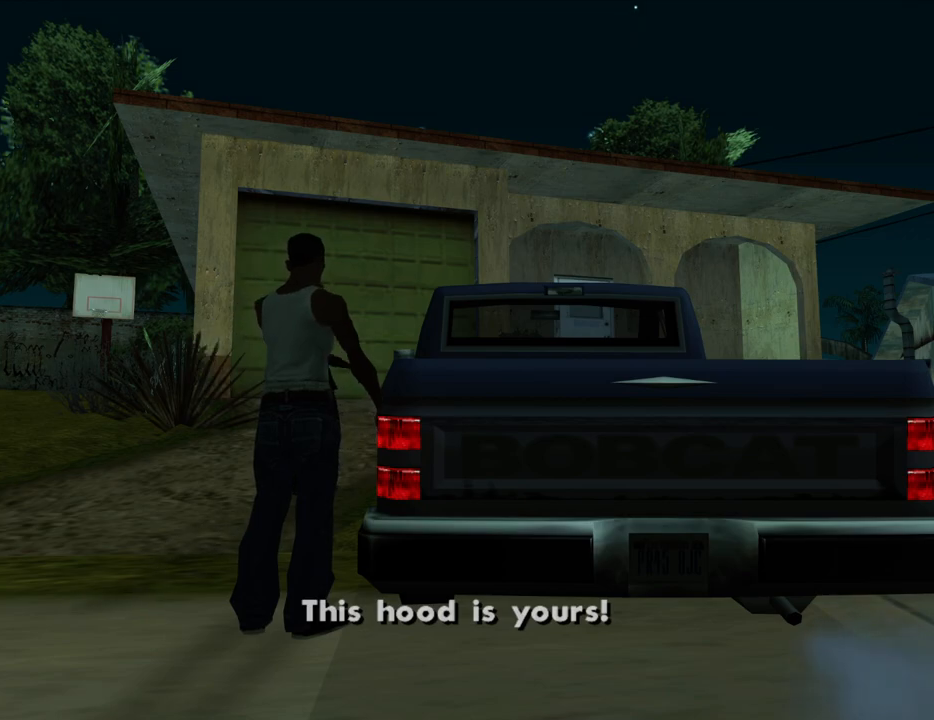
{"keys": ["d", "w"], "mouse": [], "events": [[34, "a", "down"], [34, "w", "down"], [84, "space", "up"], [134, "a", "up"], [134, "d", "down"], [134, "w", "up"], [217, "d", "up"], [217, "space", "down"], [267, "space", "up"], [267, "w", "down"], [317, "d", "down"], [450, "space", "down"], [500, "space", "up"]]}